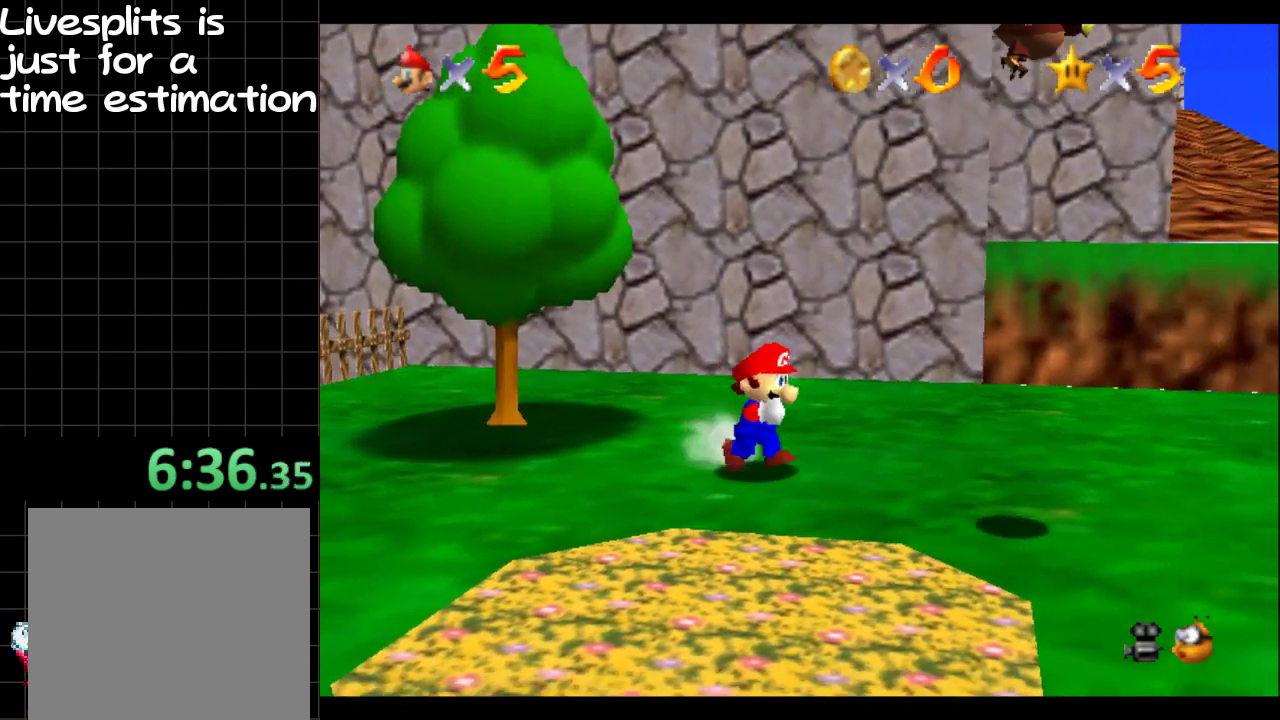
Gameplay with a controller (Xbox layout); each line is a JSON object with the inputs held at the frame after it. "events" lists button and stick changes between this image and that frame as [ms after this image, input, new state], when the widget could be followed in between. Not read: L3 R3.
{"buttons": ["B"], "left_stick": "right", "right_stick": "center", "events": [[200, "B", "down"], [334, "left_stick", "right"]]}
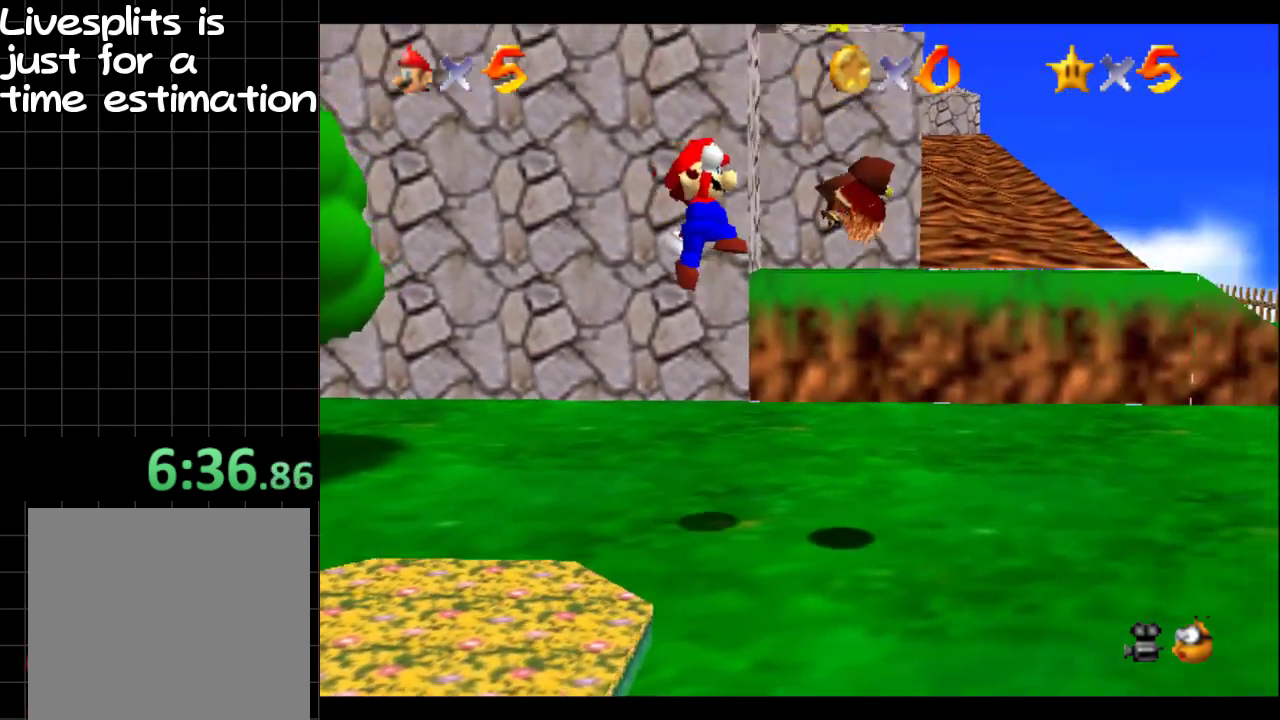
{"buttons": ["B"], "left_stick": "up", "right_stick": "center", "events": [[16, "left_stick", "up-right"], [233, "left_stick", "up"]]}
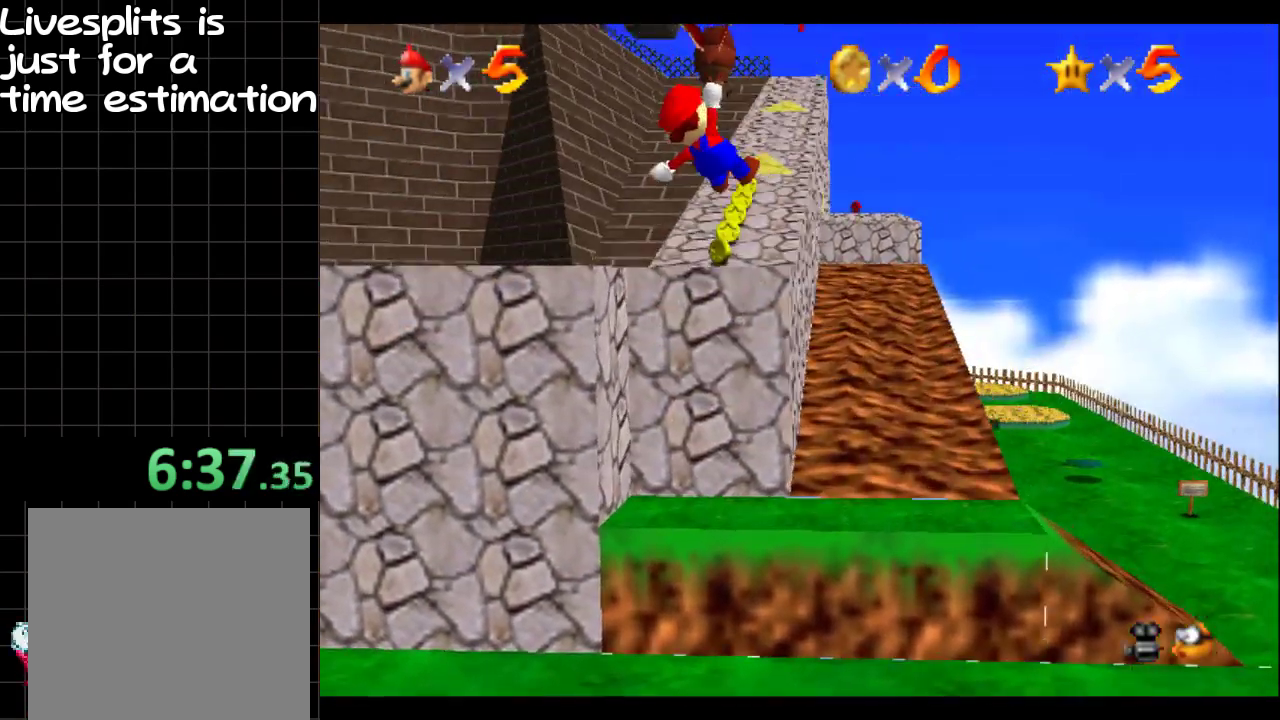
{"buttons": ["B"], "left_stick": "up-right", "right_stick": "center", "events": [[284, "left_stick", "up-right"]]}
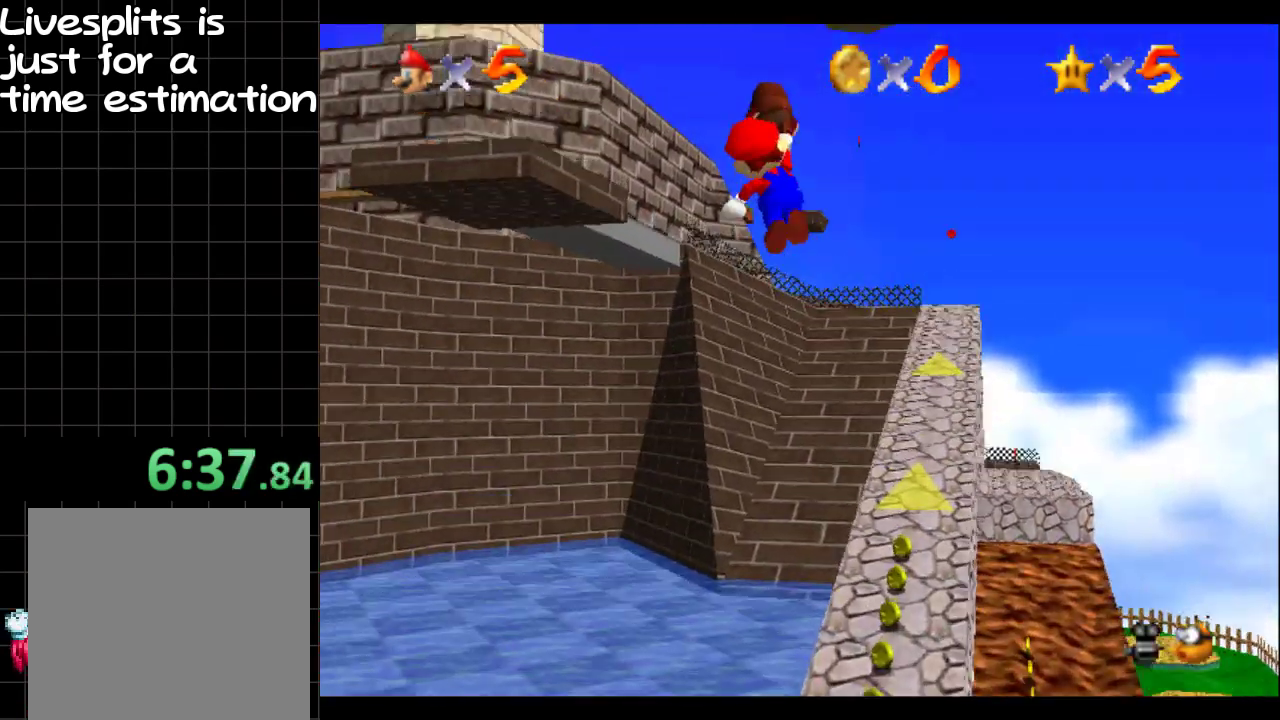
{"buttons": ["B"], "left_stick": "right", "right_stick": "center", "events": [[450, "left_stick", "right"]]}
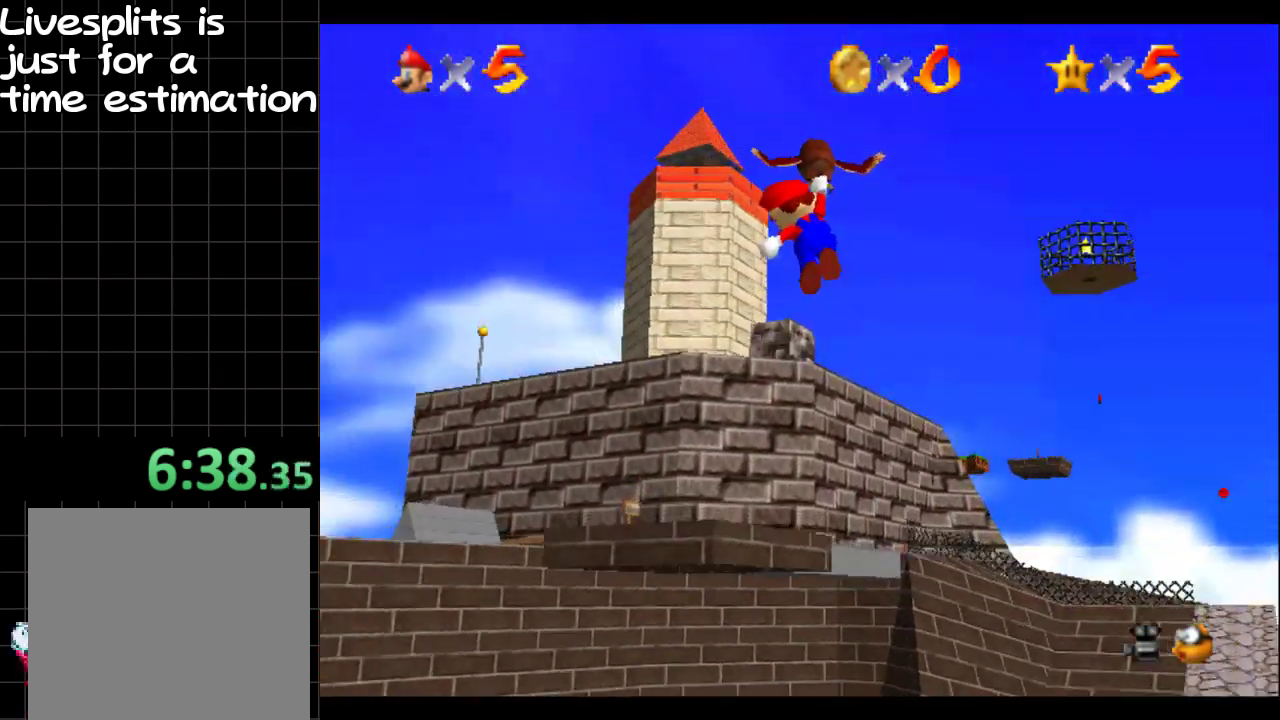
{"buttons": ["B"], "left_stick": "up-right", "right_stick": "center", "events": [[234, "left_stick", "up-right"]]}
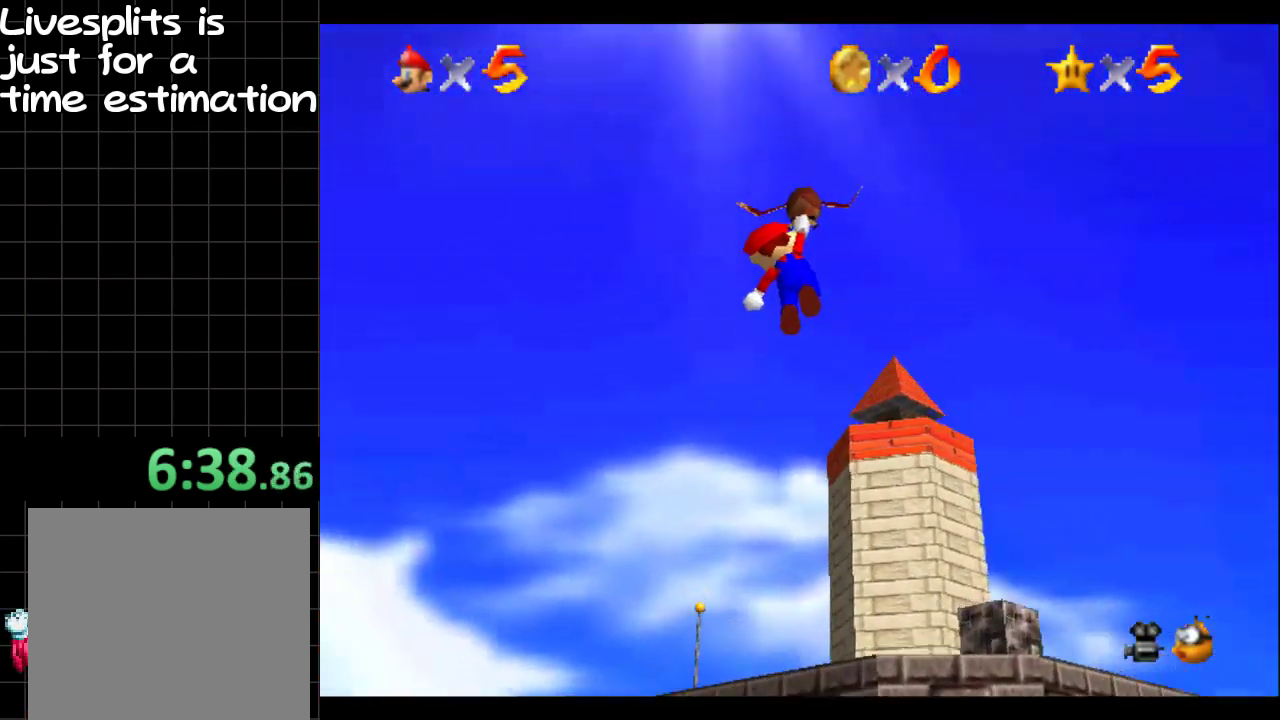
{"buttons": ["B"], "left_stick": "up-right", "right_stick": "center", "events": [[333, "R2", "down"], [467, "R2", "up"]]}
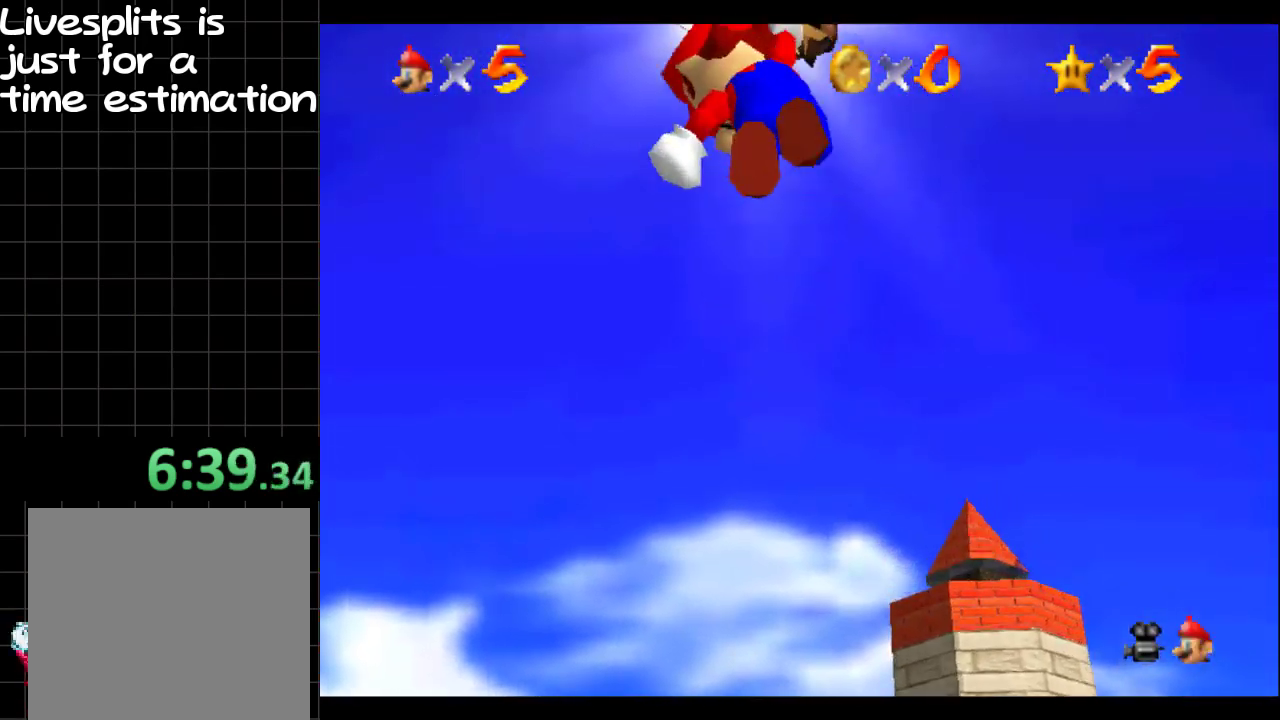
{"buttons": ["B"], "left_stick": "up-right", "right_stick": "center", "events": [[217, "left_stick", "right"], [267, "left_stick", "up-right"], [384, "R2", "down"], [467, "R2", "up"]]}
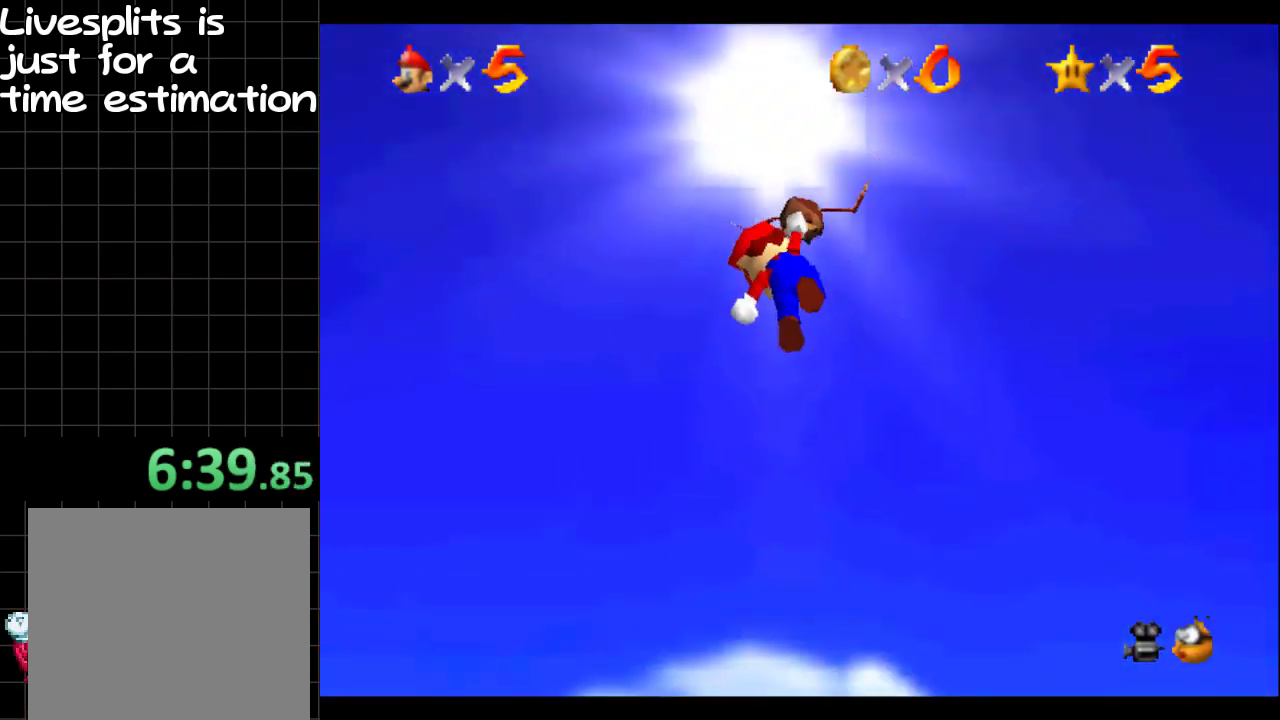
{"buttons": ["B"], "left_stick": "right", "right_stick": "center", "events": [[100, "left_stick", "right"], [267, "R2", "down"], [367, "R2", "up"], [434, "R2", "down"], [484, "R2", "up"]]}
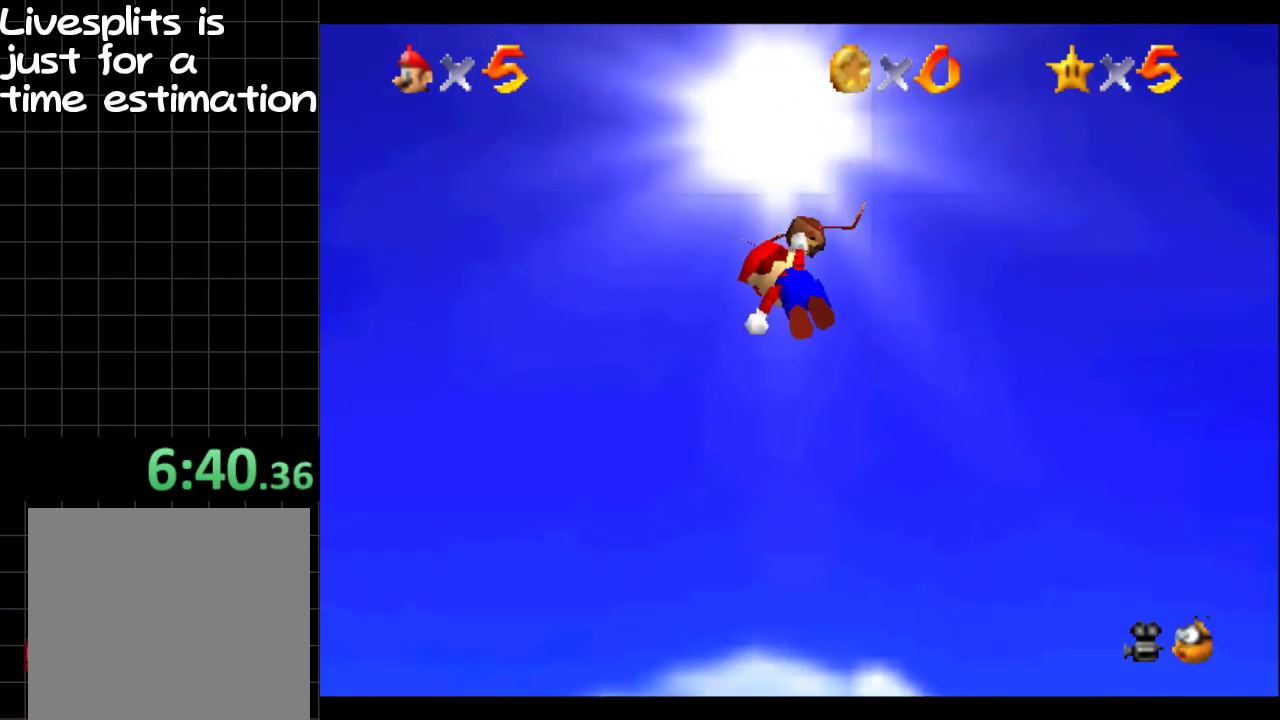
{"buttons": ["B"], "left_stick": "right", "right_stick": "center", "events": [[33, "R2", "down"], [100, "R2", "up"], [166, "R2", "down"], [250, "R2", "up"], [300, "R2", "down"], [383, "R2", "up"], [433, "R2", "down"], [500, "R2", "up"]]}
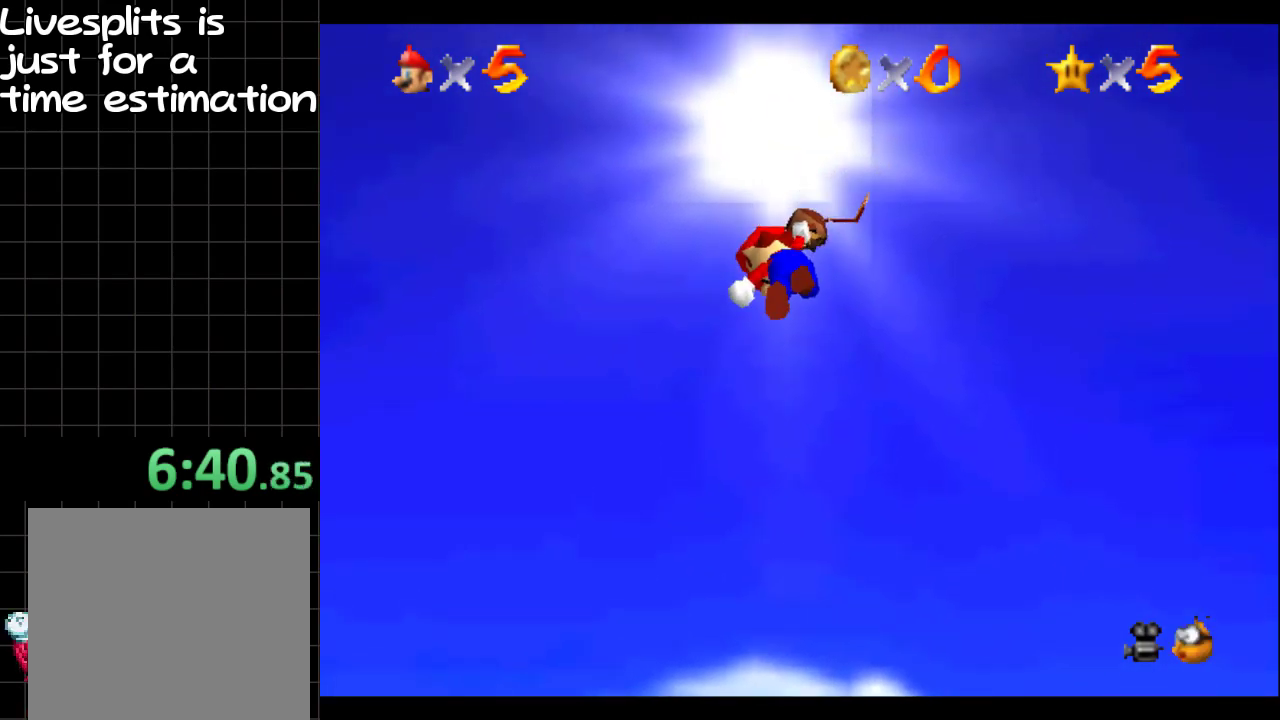
{"buttons": ["B"], "left_stick": "right", "right_stick": "center", "events": [[50, "R2", "down"], [117, "R2", "up"], [200, "R2", "down"], [267, "R2", "up"], [334, "R2", "down"], [384, "R2", "up"]]}
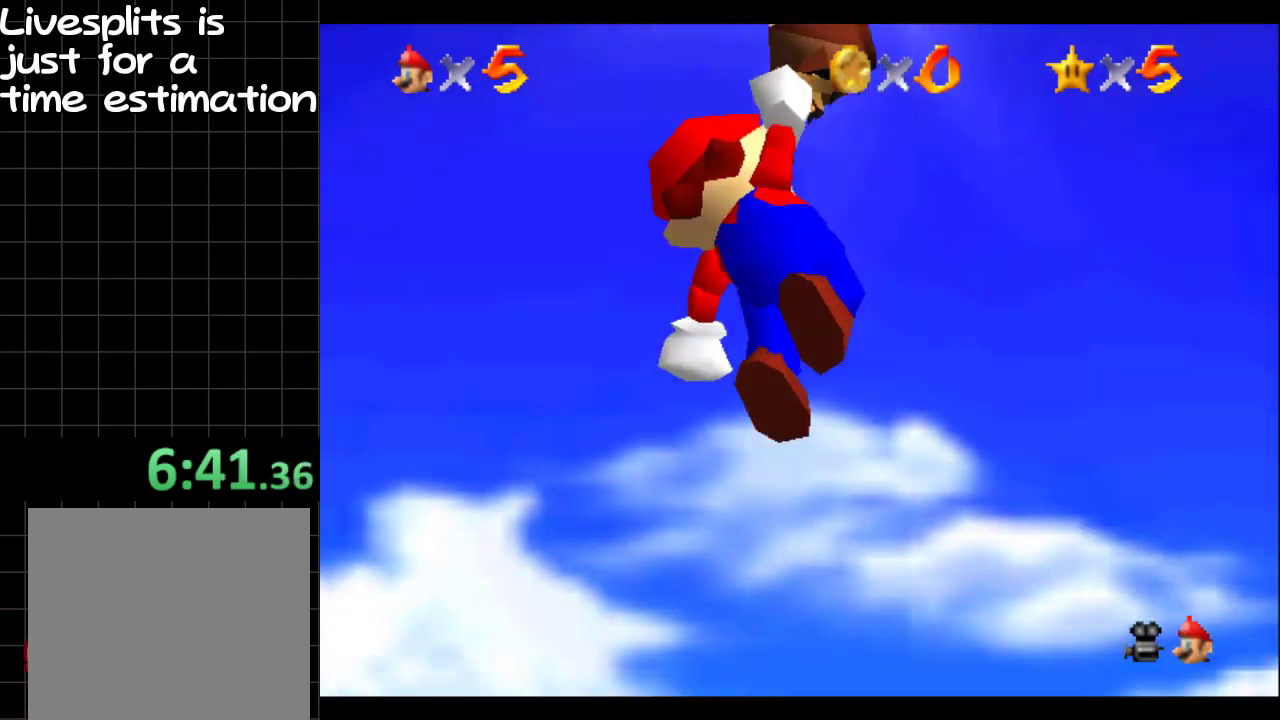
{"buttons": ["B"], "left_stick": "right", "right_stick": "center", "events": []}
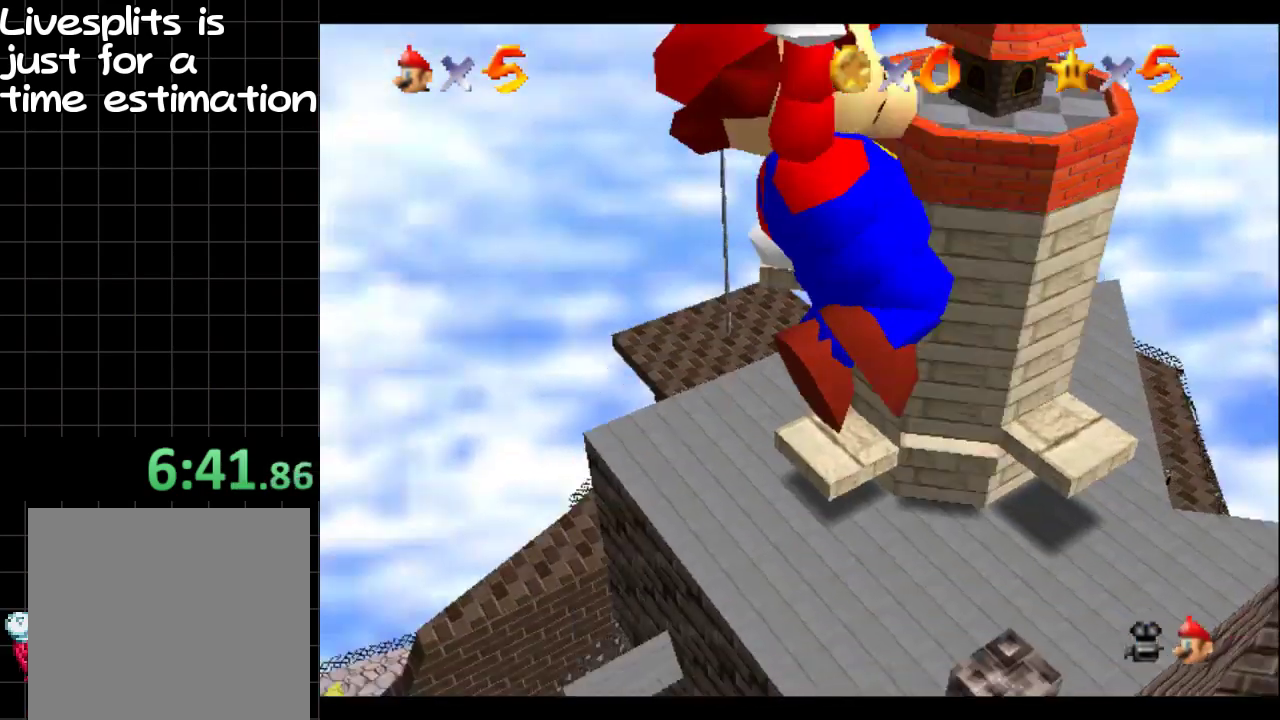
{"buttons": ["B"], "left_stick": "right", "right_stick": "center", "events": [[100, "left_stick", "up-right"], [317, "left_stick", "right"], [367, "R2", "down"], [451, "R2", "up"]]}
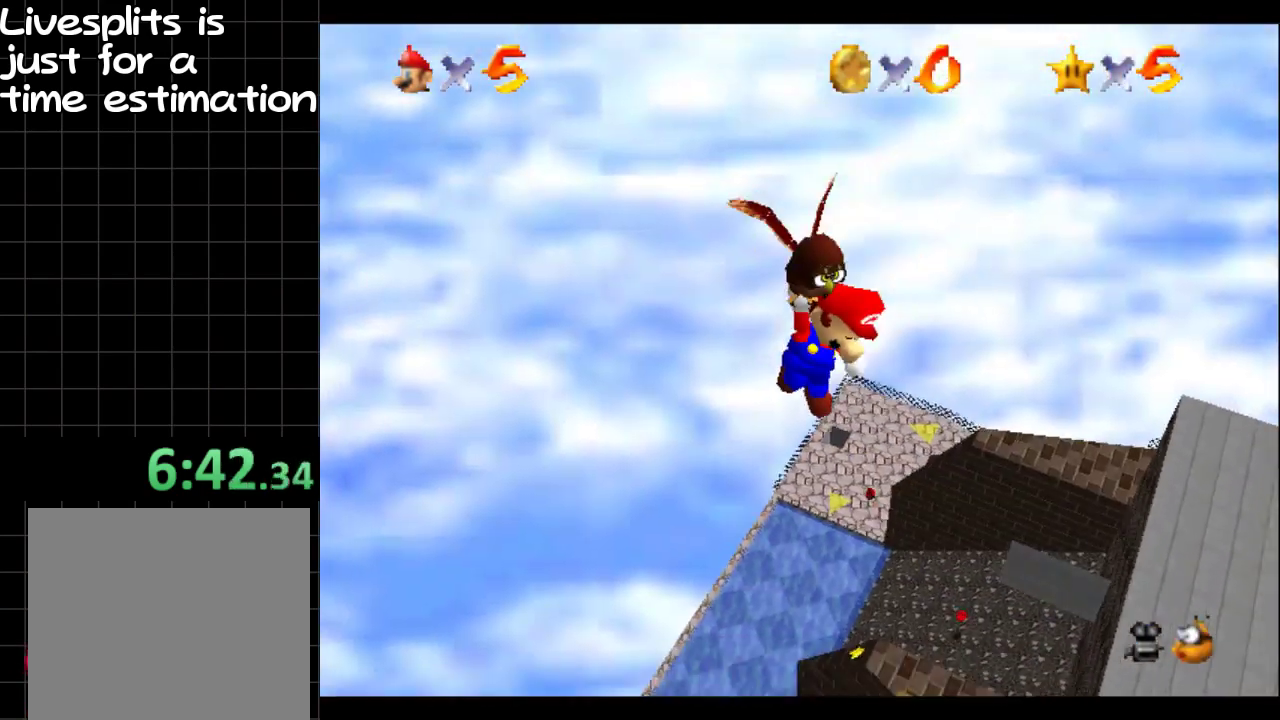
{"buttons": ["B"], "left_stick": "down-left", "right_stick": "center", "events": [[467, "left_stick", "down-left"]]}
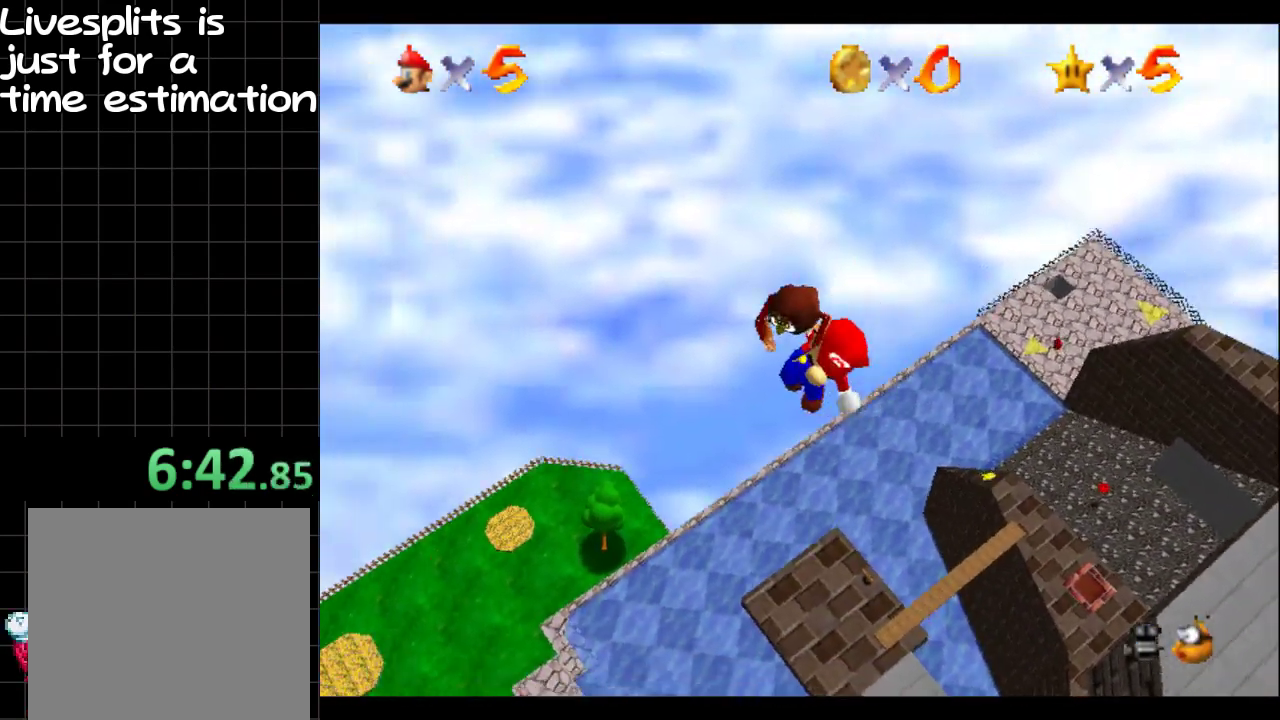
{"buttons": ["B"], "left_stick": "center", "right_stick": "center", "events": [[50, "left_stick", "left"], [234, "left_stick", "down-left"], [401, "left_stick", "center"]]}
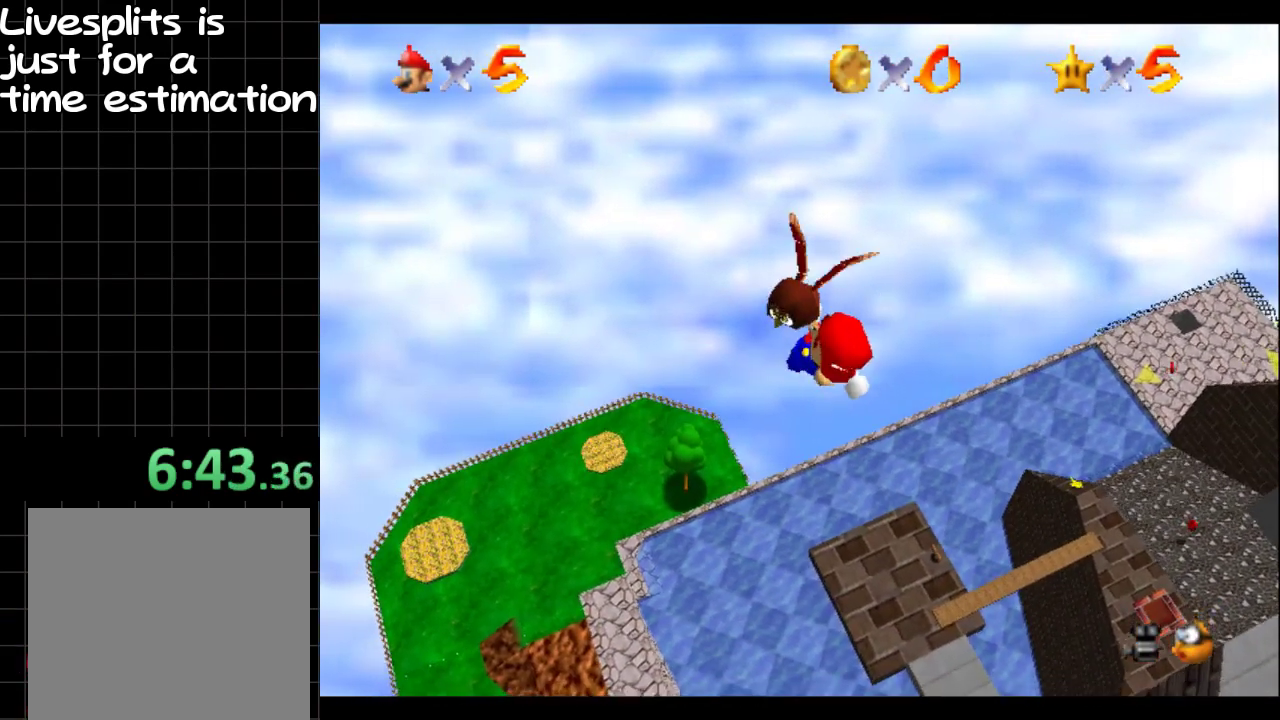
{"buttons": ["B"], "left_stick": "center", "right_stick": "center", "events": [[216, "right_stick", "right"], [383, "right_stick", "center"]]}
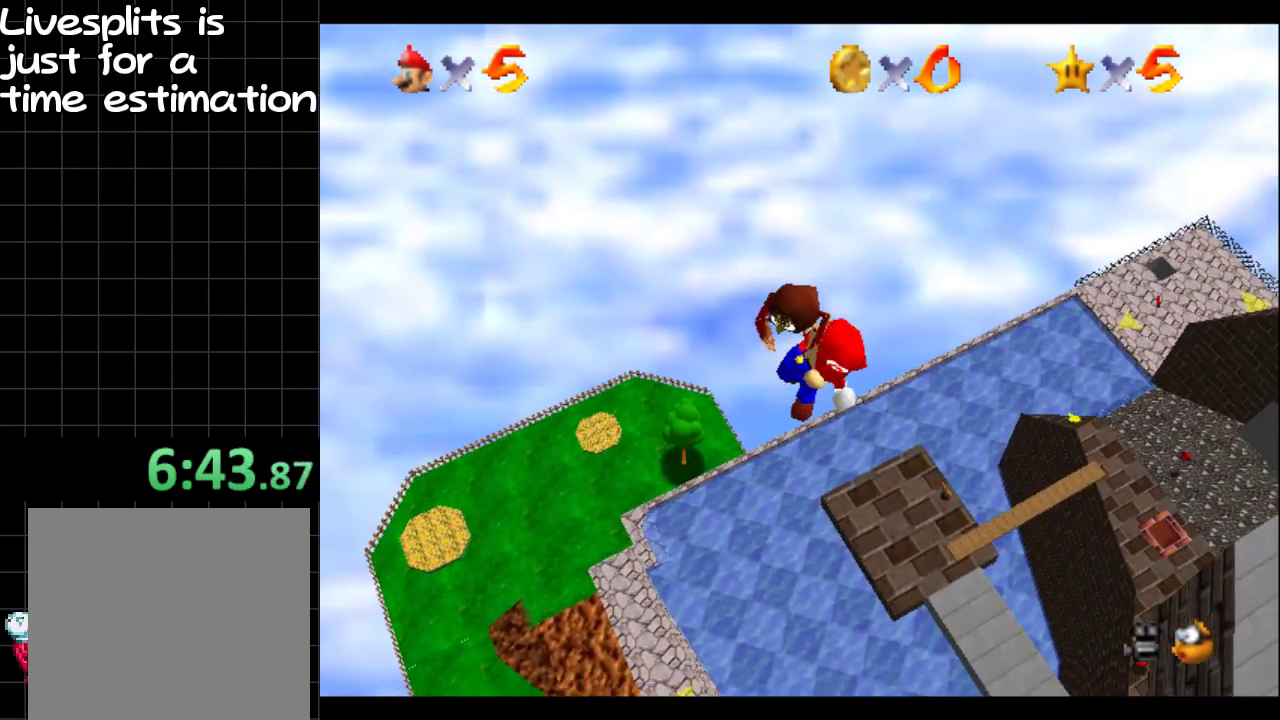
{"buttons": ["B"], "left_stick": "center", "right_stick": "center", "events": [[100, "right_stick", "left"], [267, "right_stick", "center"]]}
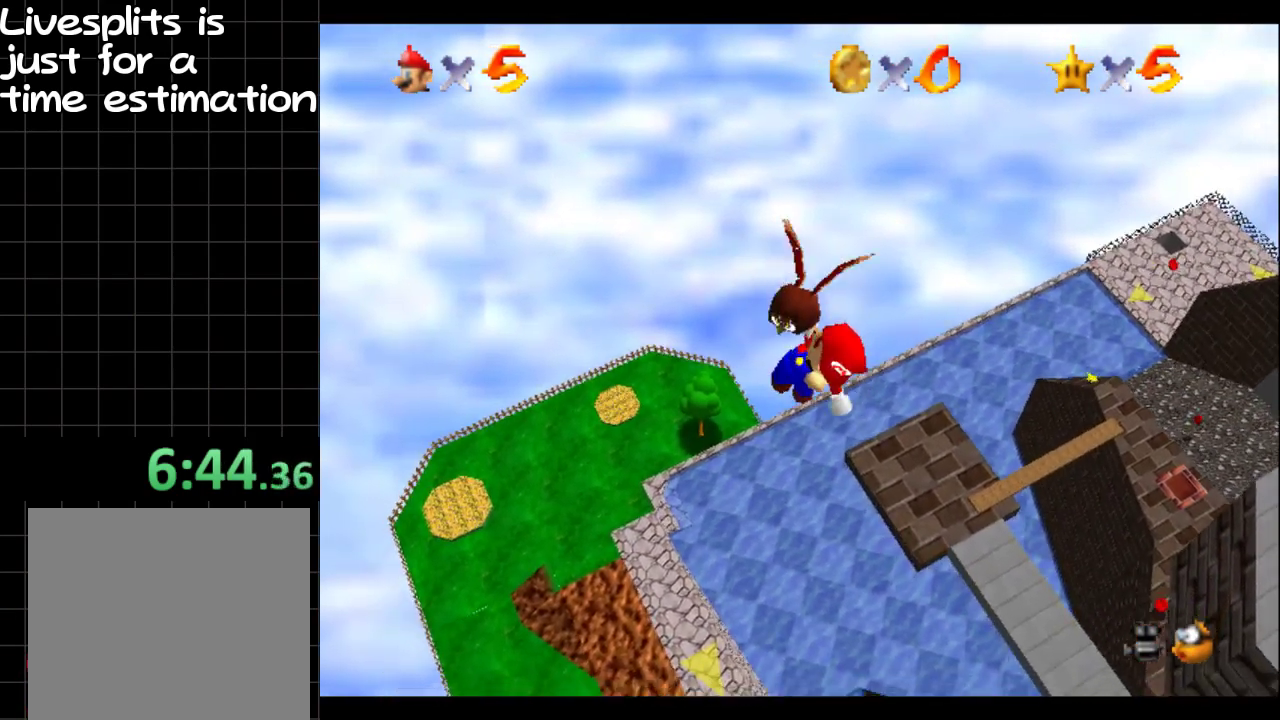
{"buttons": ["B"], "left_stick": "down-right", "right_stick": "center", "events": [[50, "left_stick", "down-right"]]}
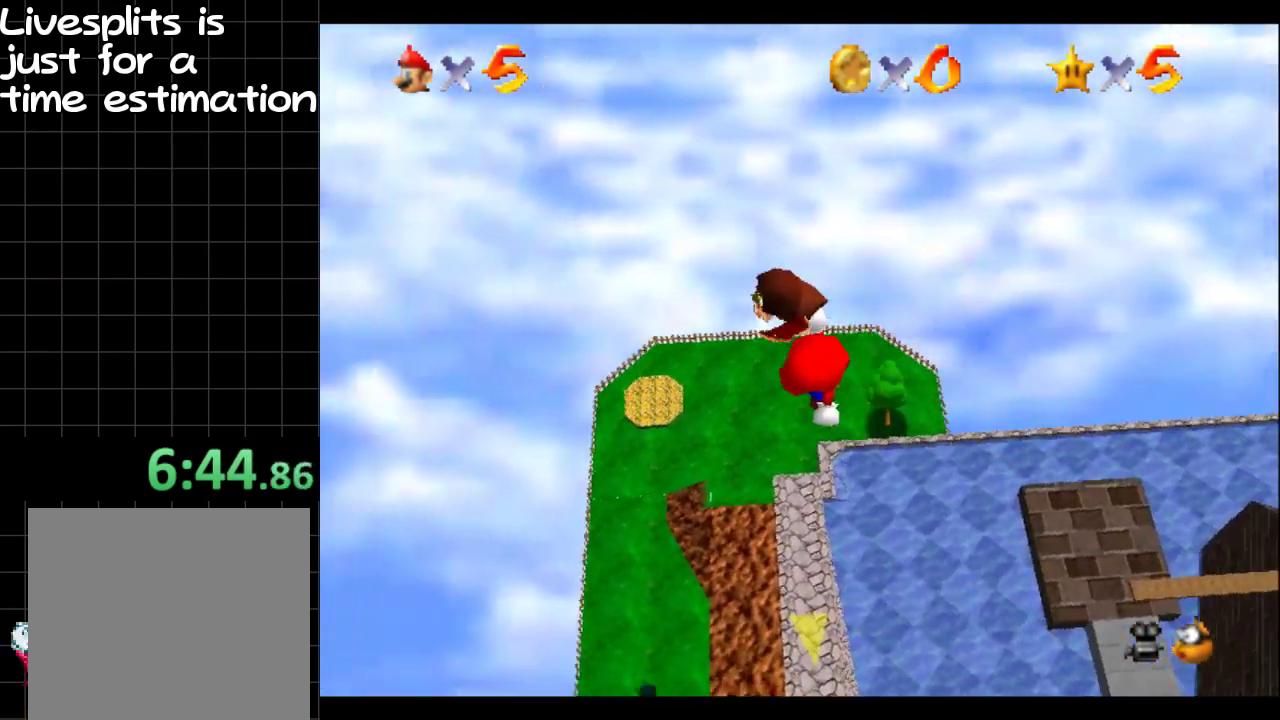
{"buttons": ["B"], "left_stick": "center", "right_stick": "center", "events": [[401, "left_stick", "center"]]}
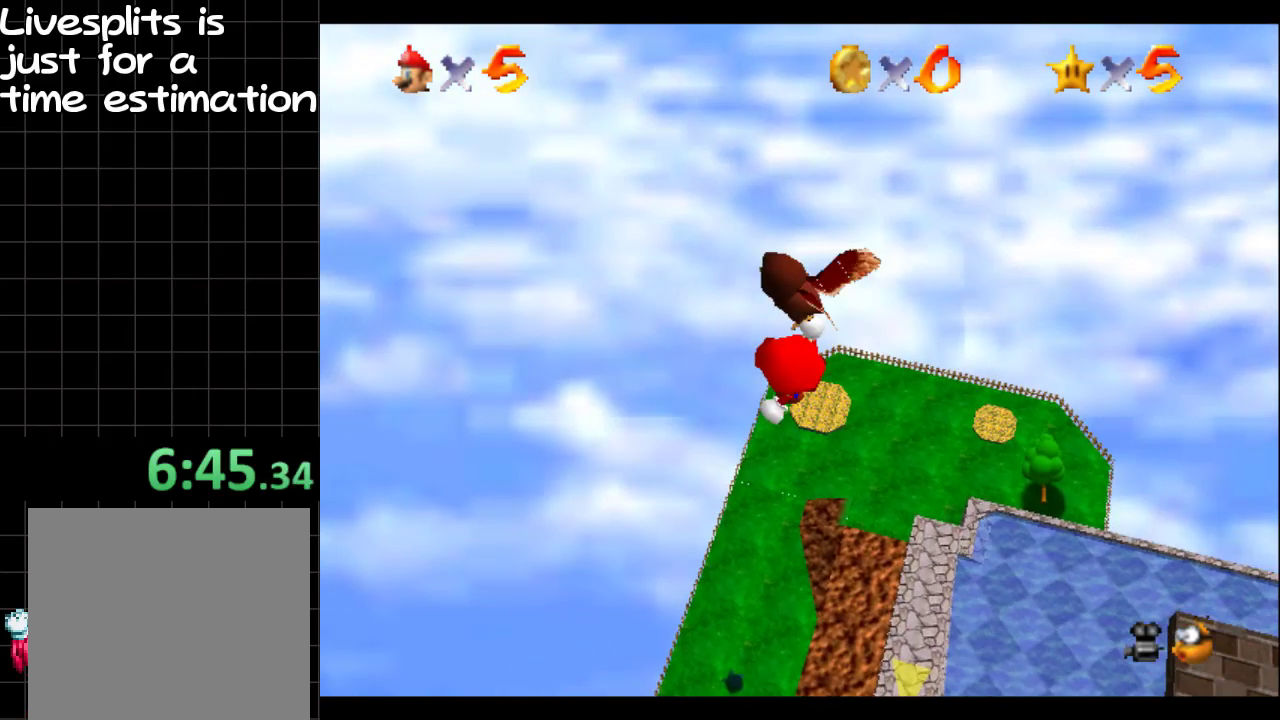
{"buttons": ["B"], "left_stick": "down-left", "right_stick": "center", "events": [[483, "left_stick", "down-left"]]}
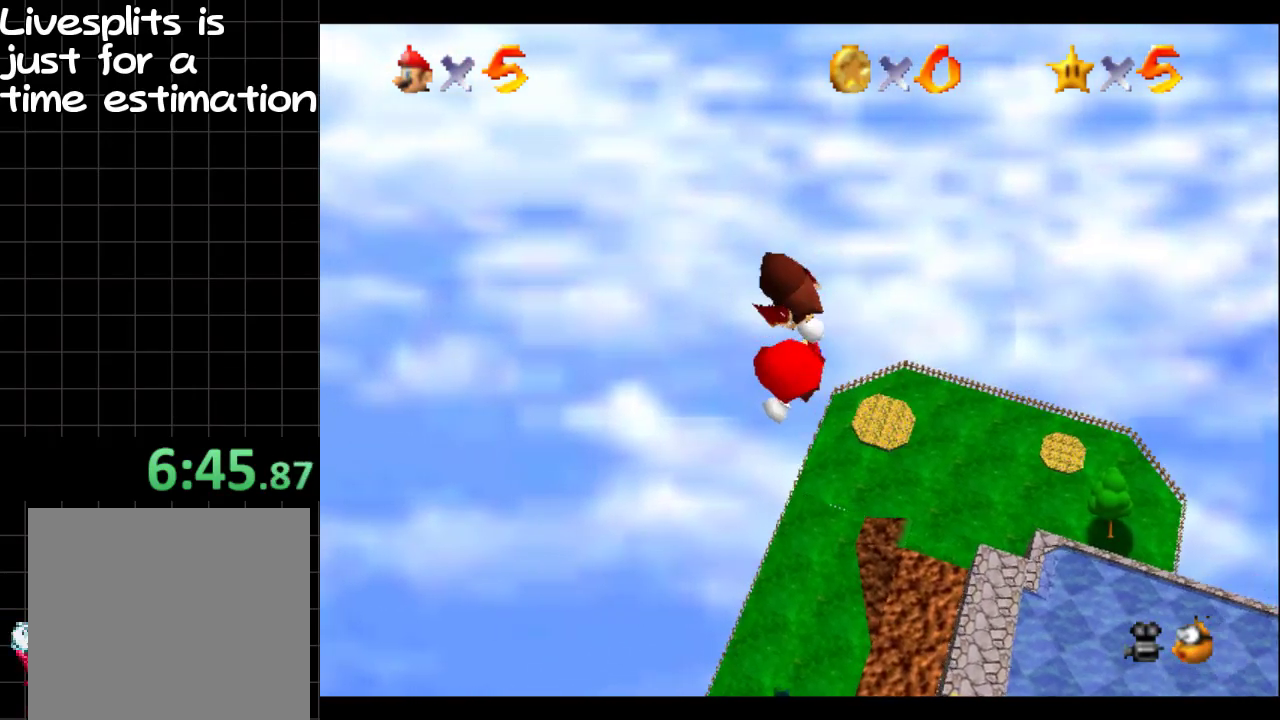
{"buttons": ["B"], "left_stick": "down-left", "right_stick": "center"}
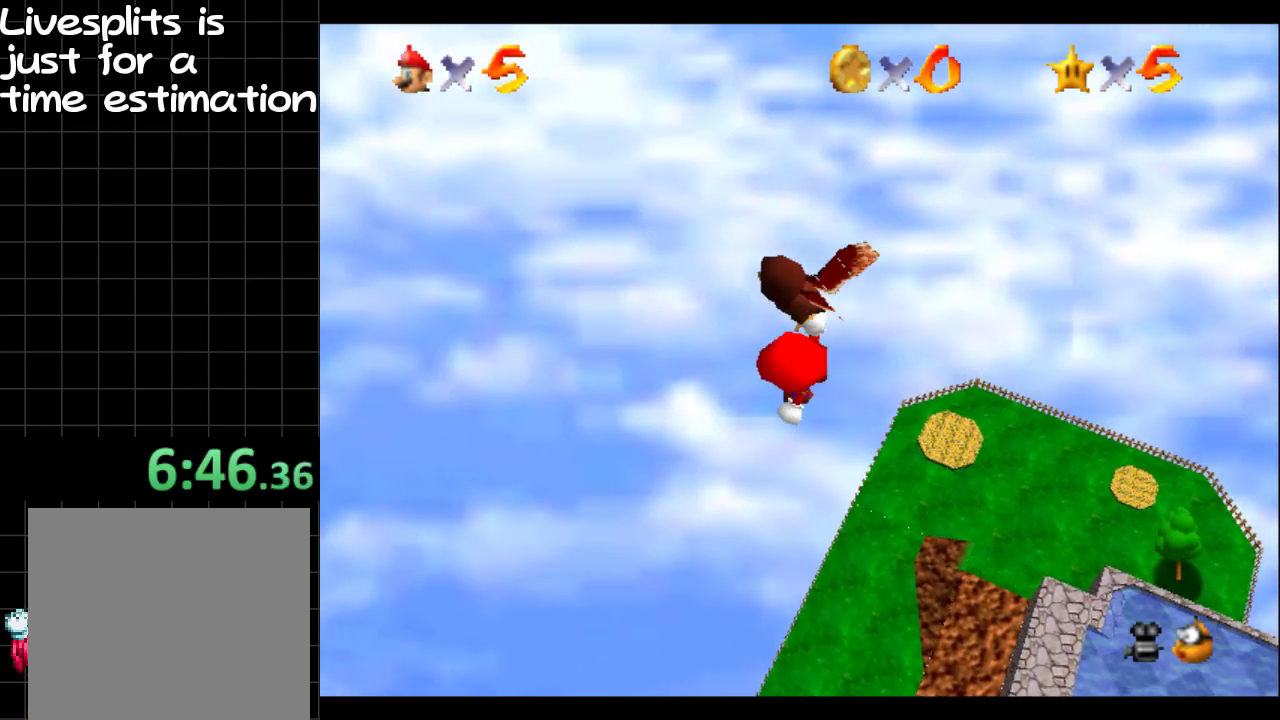
{"buttons": ["B"], "left_stick": "left", "right_stick": "center", "events": [[233, "left_stick", "left"]]}
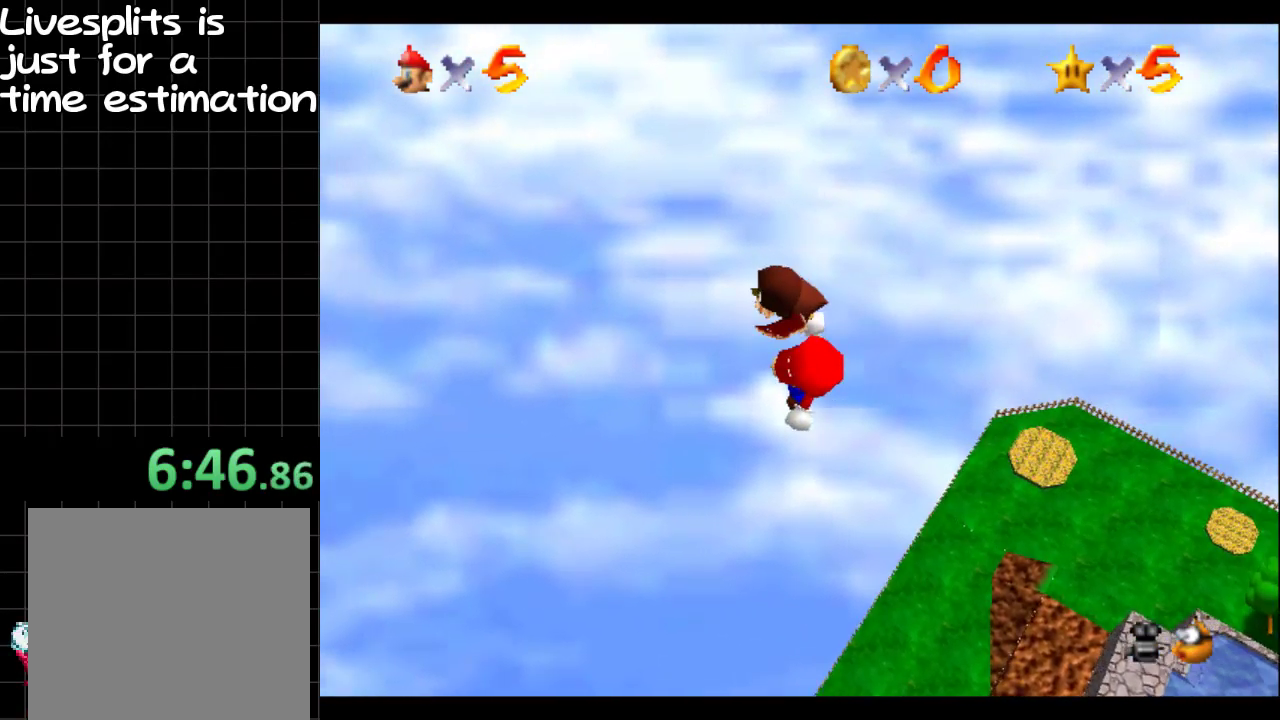
{"buttons": ["B"], "left_stick": "left", "right_stick": "center"}
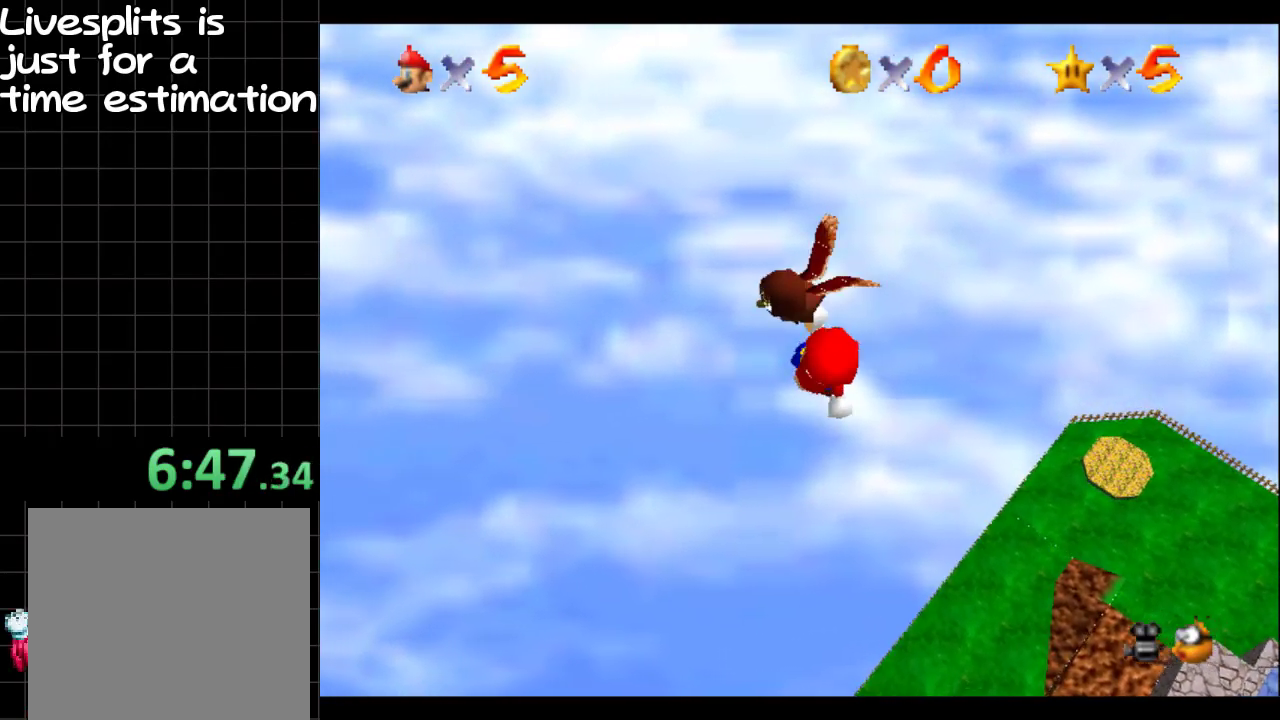
{"buttons": ["B"], "left_stick": "down-left", "right_stick": "center"}
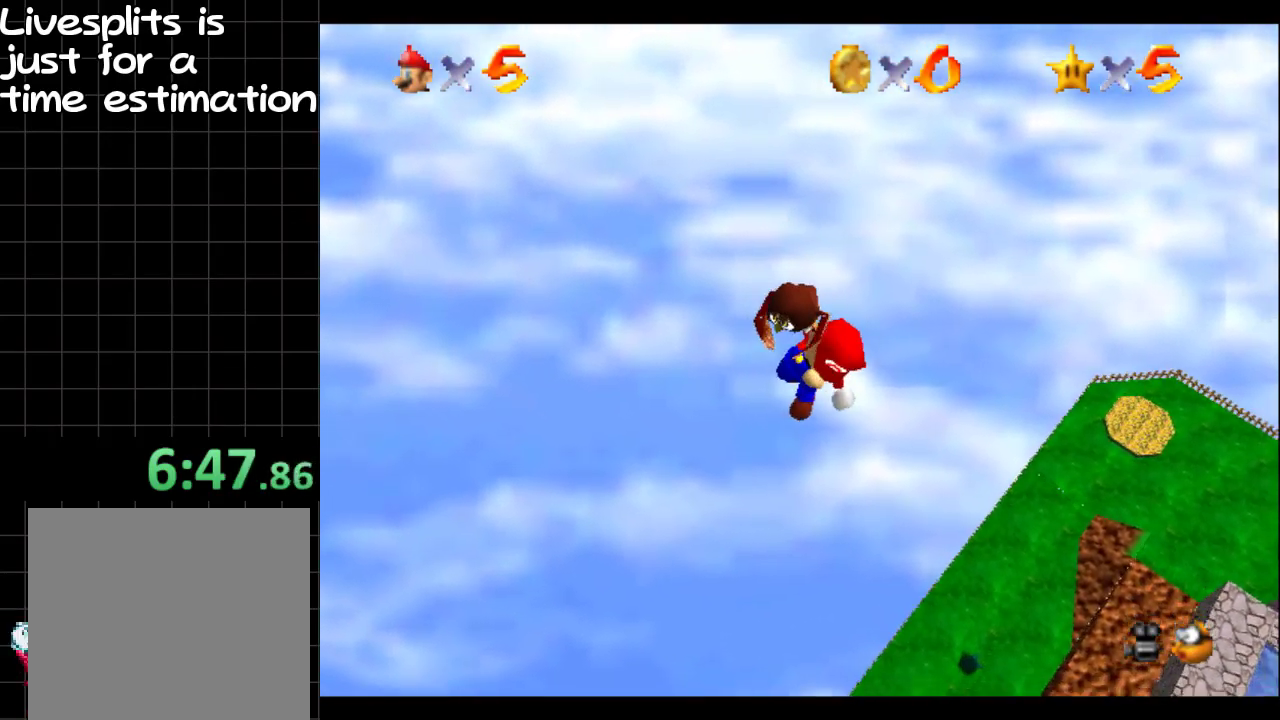
{"buttons": ["B"], "left_stick": "center", "right_stick": "center", "events": [[267, "left_stick", "center"]]}
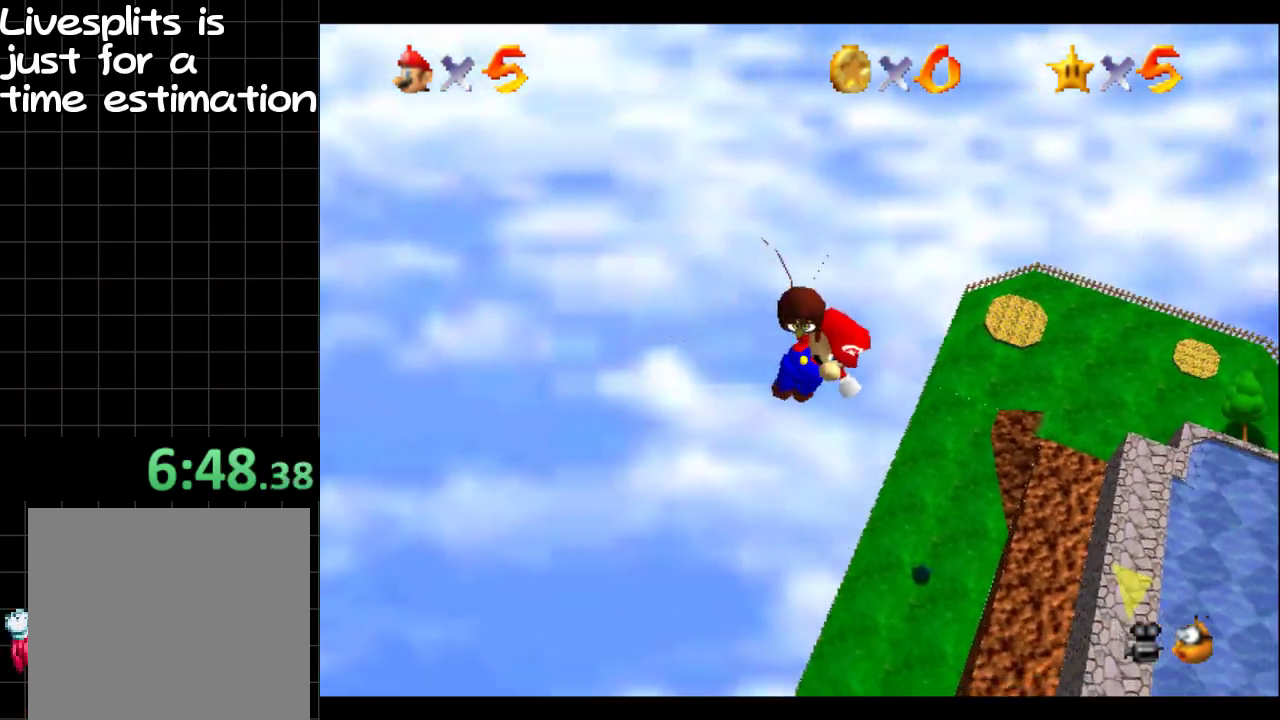
{"buttons": ["B"], "left_stick": "center", "right_stick": "center", "events": []}
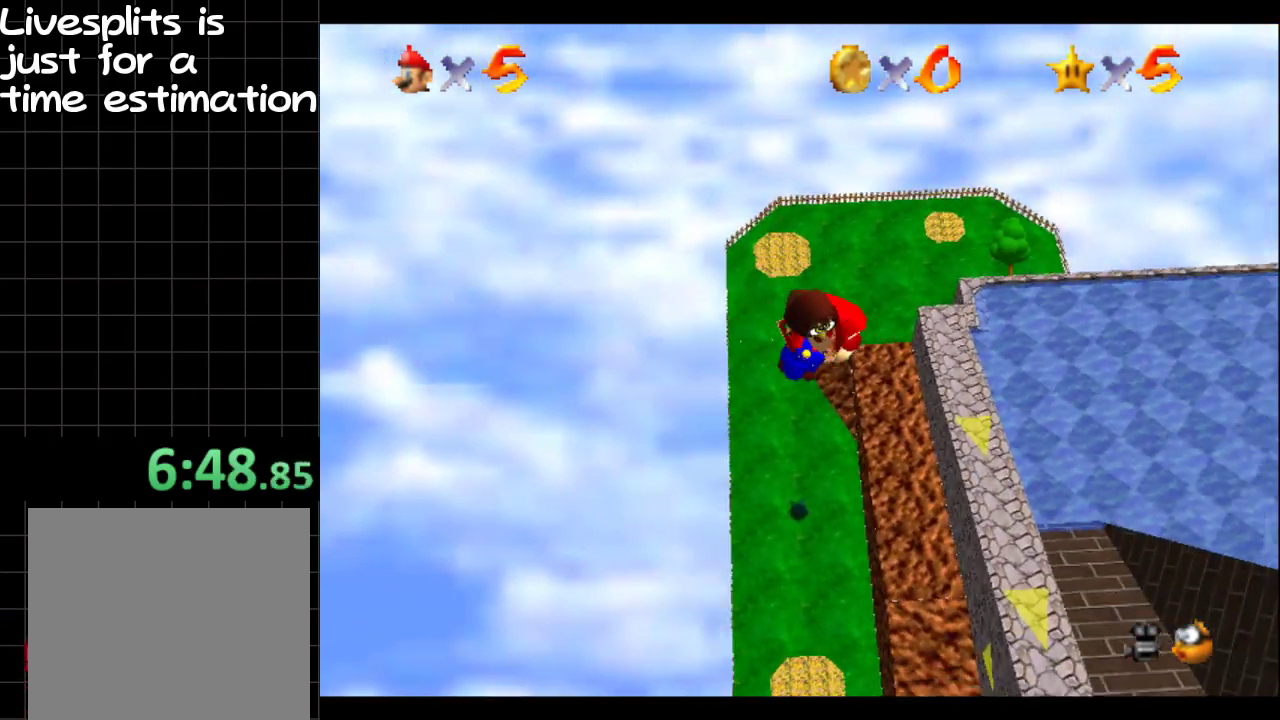
{"buttons": ["B"], "left_stick": "center", "right_stick": "center", "events": []}
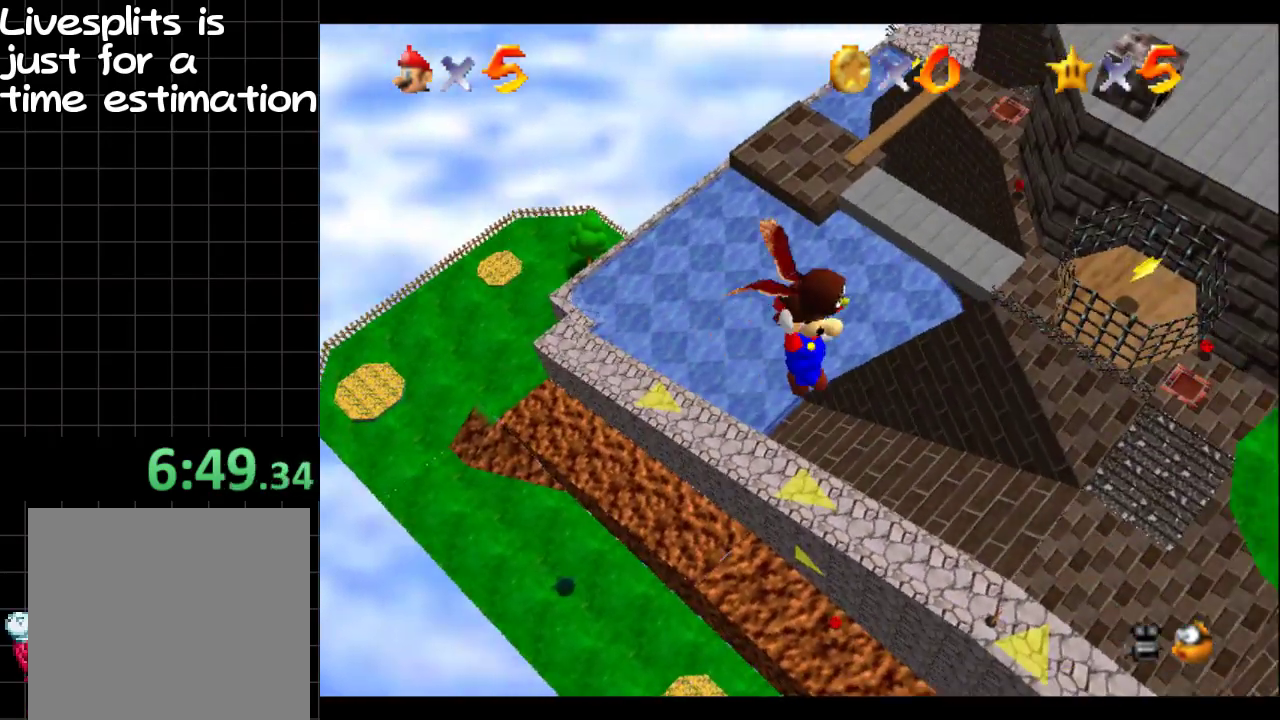
{"buttons": ["B"], "left_stick": "center", "right_stick": "center", "events": []}
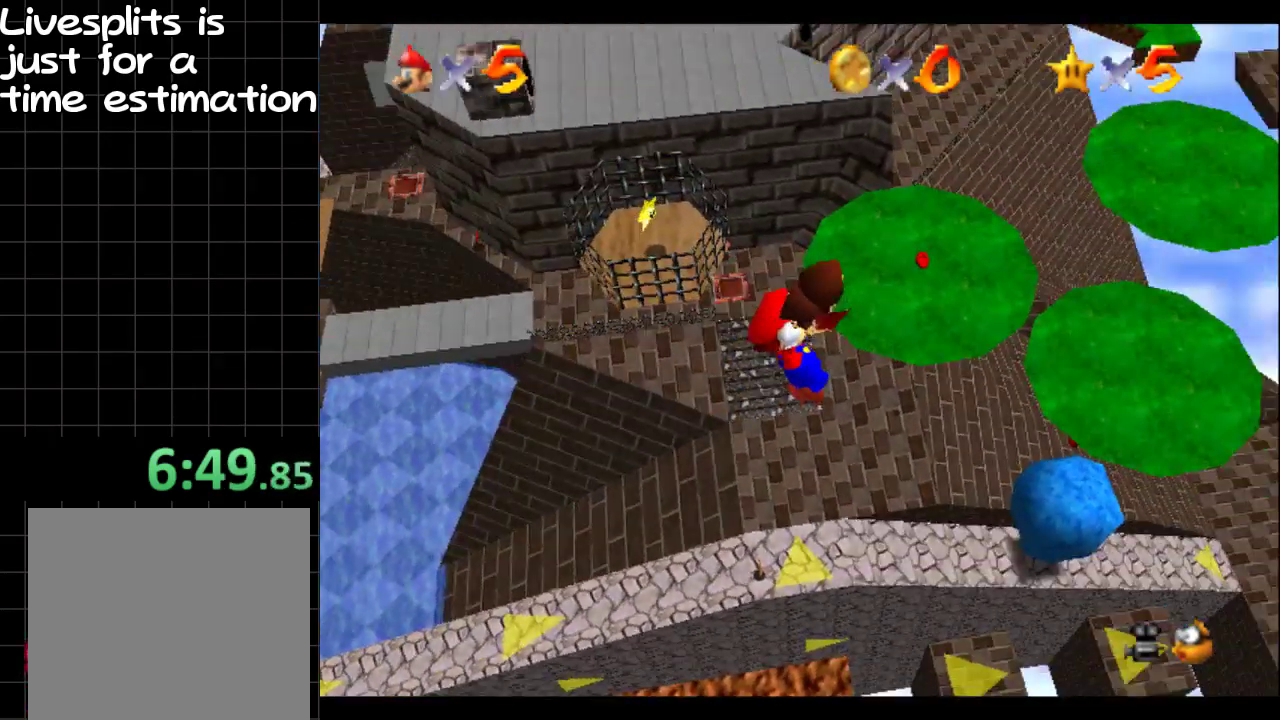
{"buttons": ["B"], "left_stick": "left", "right_stick": "center", "events": [[100, "left_stick", "left"]]}
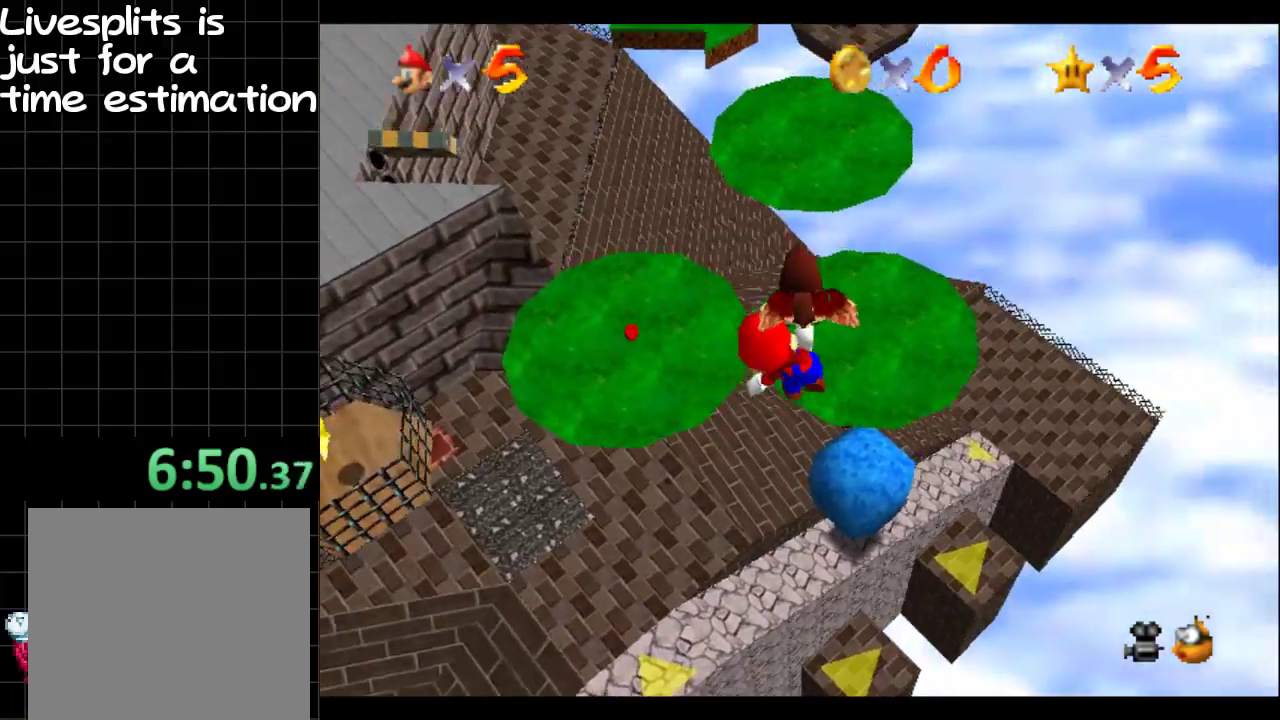
{"buttons": ["B"], "left_stick": "left", "right_stick": "center", "events": []}
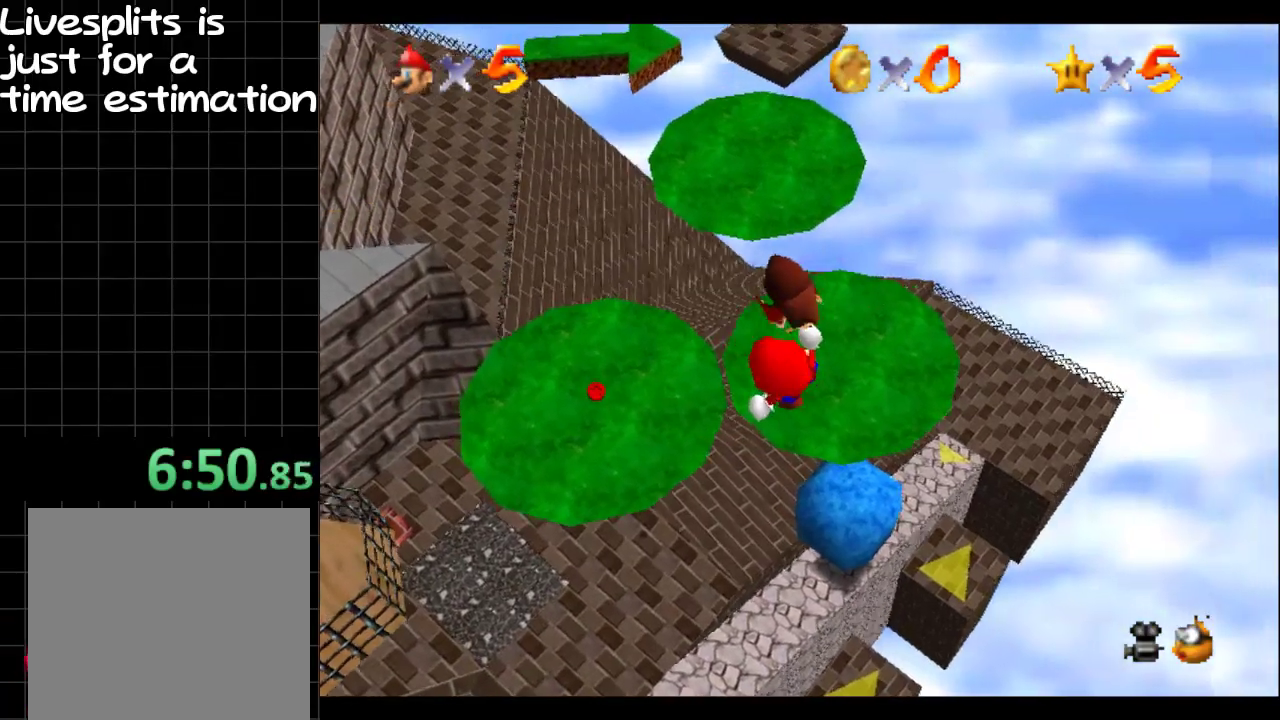
{"buttons": ["B"], "left_stick": "left", "right_stick": "center", "events": []}
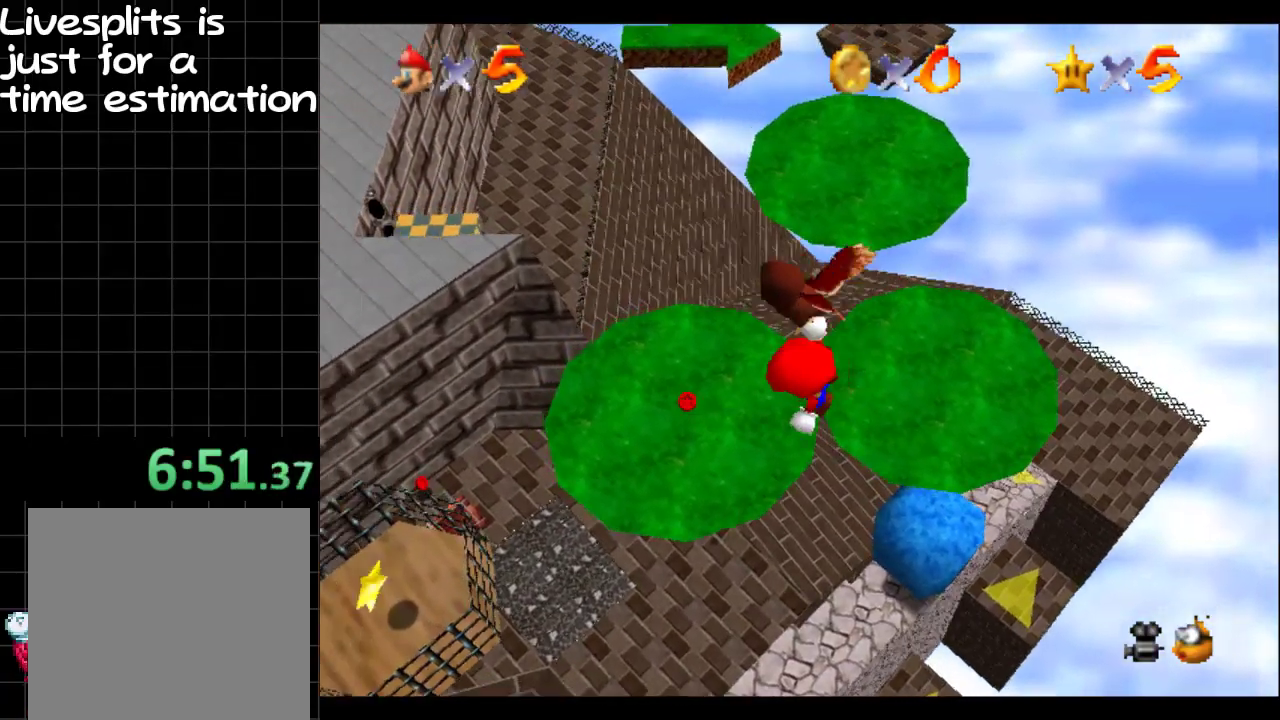
{"buttons": ["B"], "left_stick": "center", "right_stick": "center", "events": [[116, "left_stick", "center"]]}